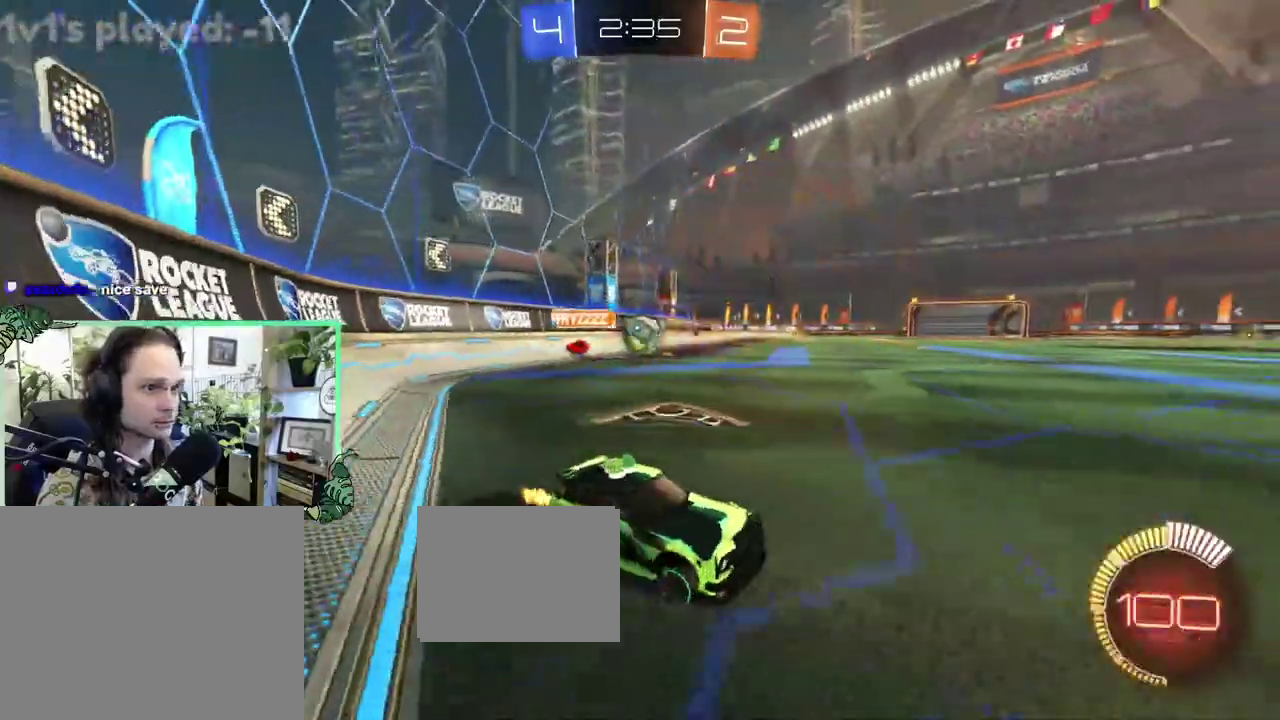
Gameplay with a controller (Xbox layout); each line is a JSON object with the inputs held at the frame after it. "events" lists button and stick changes between this image and that frame as [ms after this image, input, new state], when the widget could be followed in between. This overlay highlights the sticks when they move; stick clicks (L3 R3) are not distinguishable. This document gives stick clicks only as held states, not as events.
{"buttons": [], "left_stick": "down-right", "right_stick": "center", "events": [[17, "left_stick", "center"], [400, "left_stick", "down-right"], [500, "R2", "up"]]}
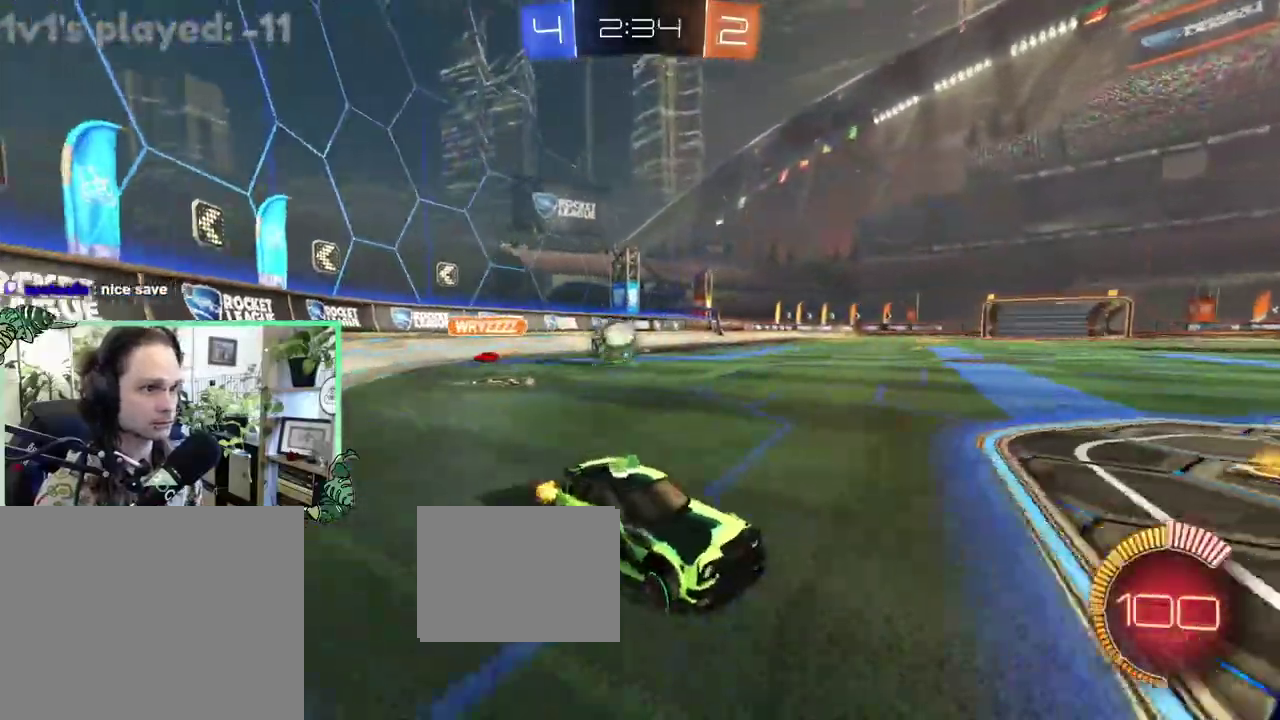
{"buttons": ["B", "R2"], "left_stick": "left", "right_stick": "center", "events": [[50, "L2", "down"], [67, "left_stick", "center"], [183, "L2", "up"], [217, "R2", "down"], [483, "left_stick", "left"], [500, "B", "down"]]}
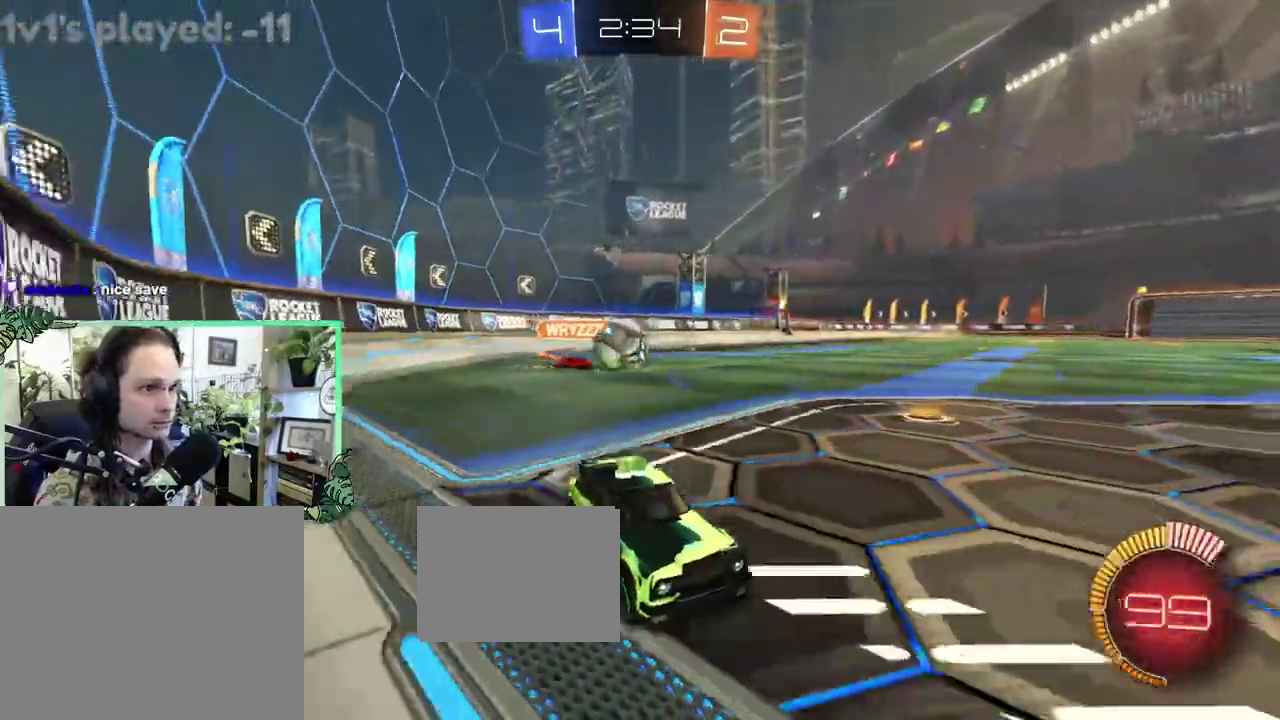
{"buttons": ["B", "R2"], "left_stick": "center", "right_stick": "center", "events": [[50, "left_stick", "center"]]}
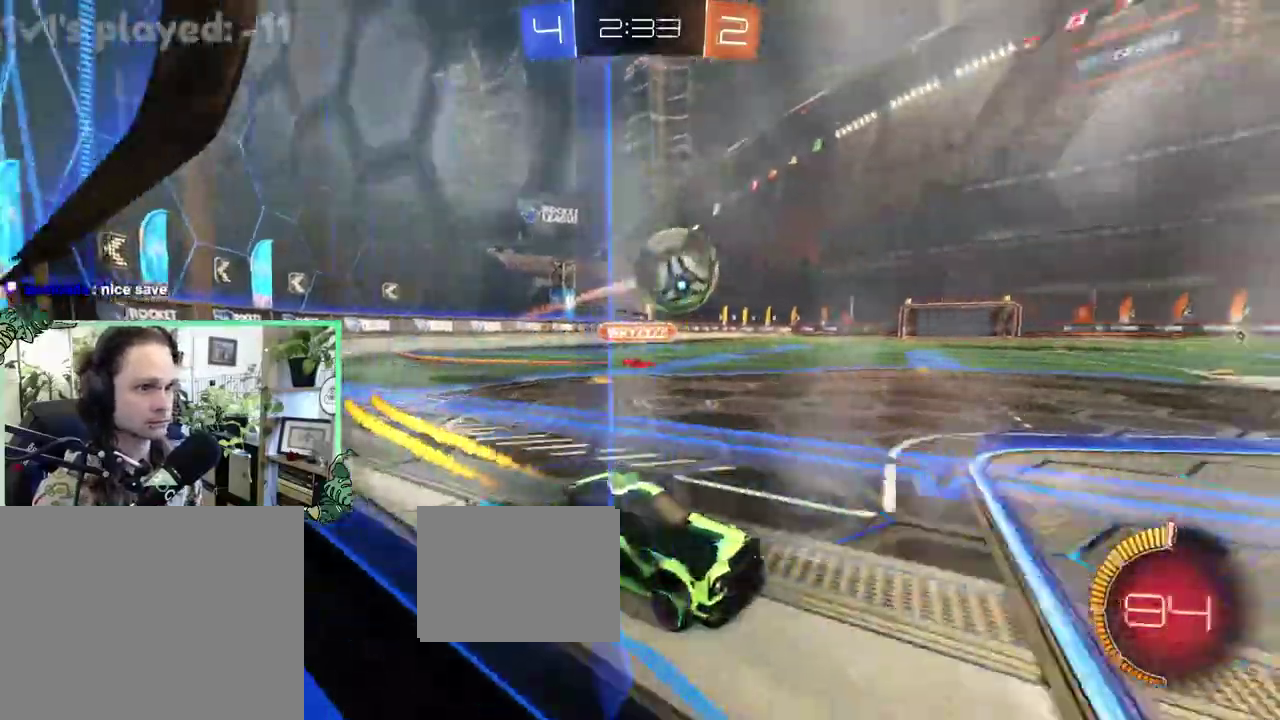
{"buttons": ["B", "R2"], "left_stick": "up-right", "right_stick": "center", "events": [[50, "A", "down"], [50, "left_stick", "down"], [217, "A", "up"], [217, "left_stick", "left"], [317, "left_stick", "center"], [450, "left_stick", "up-right"]]}
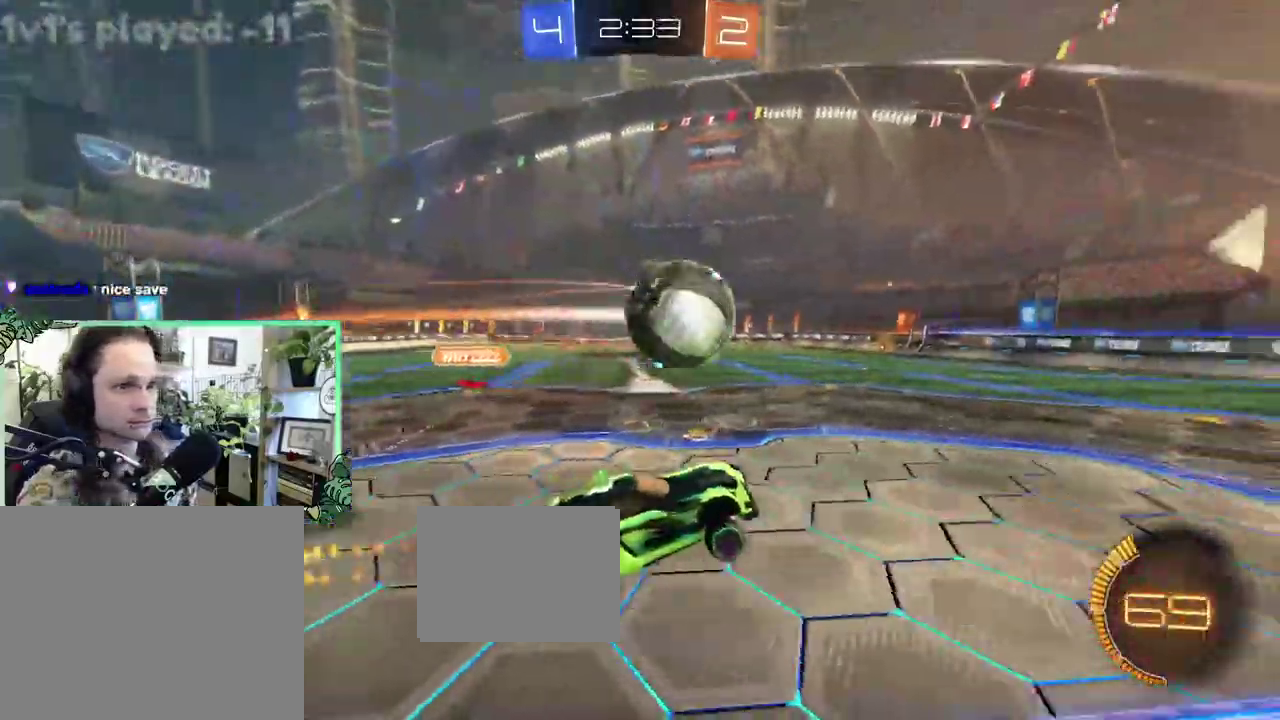
{"buttons": ["Y", "R2"], "left_stick": "center", "right_stick": "center", "events": [[17, "B", "up"], [17, "L1", "down"], [83, "A", "down"], [83, "B", "down"], [100, "left_stick", "up"], [133, "A", "up"], [200, "left_stick", "up-left"], [300, "left_stick", "down"], [433, "Y", "down"], [483, "L1", "up"], [500, "B", "up"], [500, "left_stick", "center"]]}
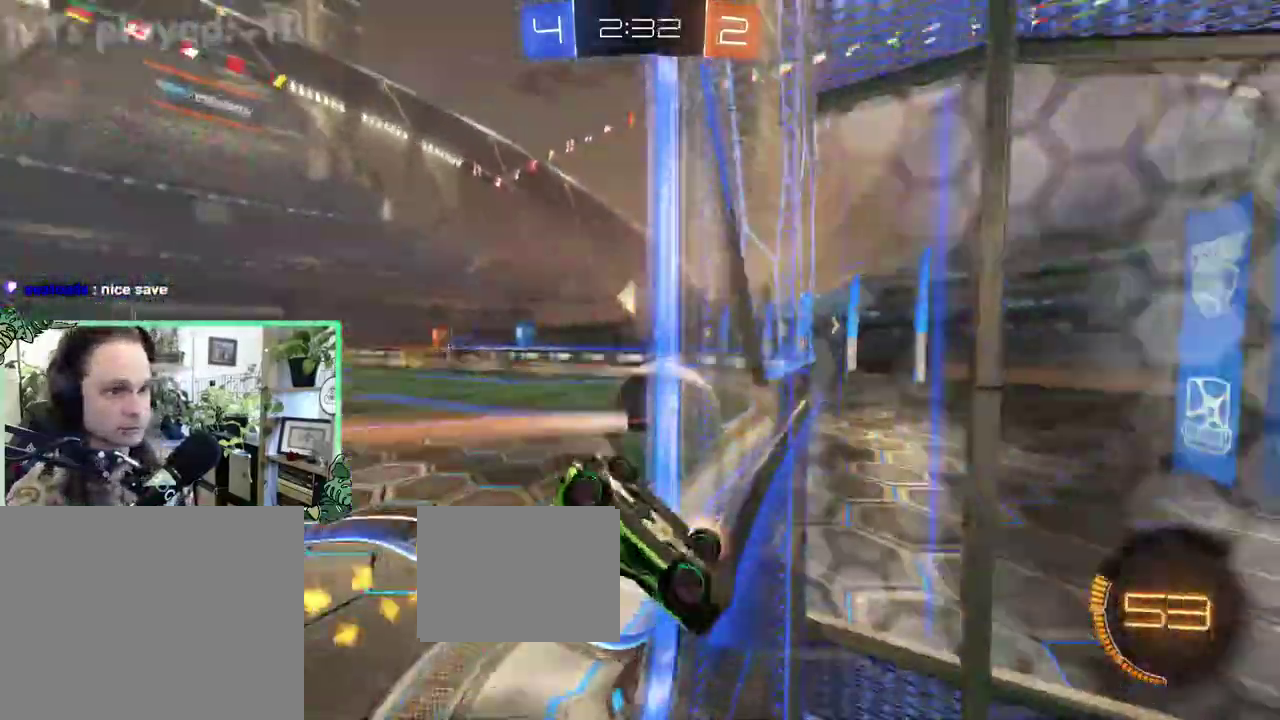
{"buttons": ["R2"], "left_stick": "center", "right_stick": "center", "events": [[33, "Y", "up"]]}
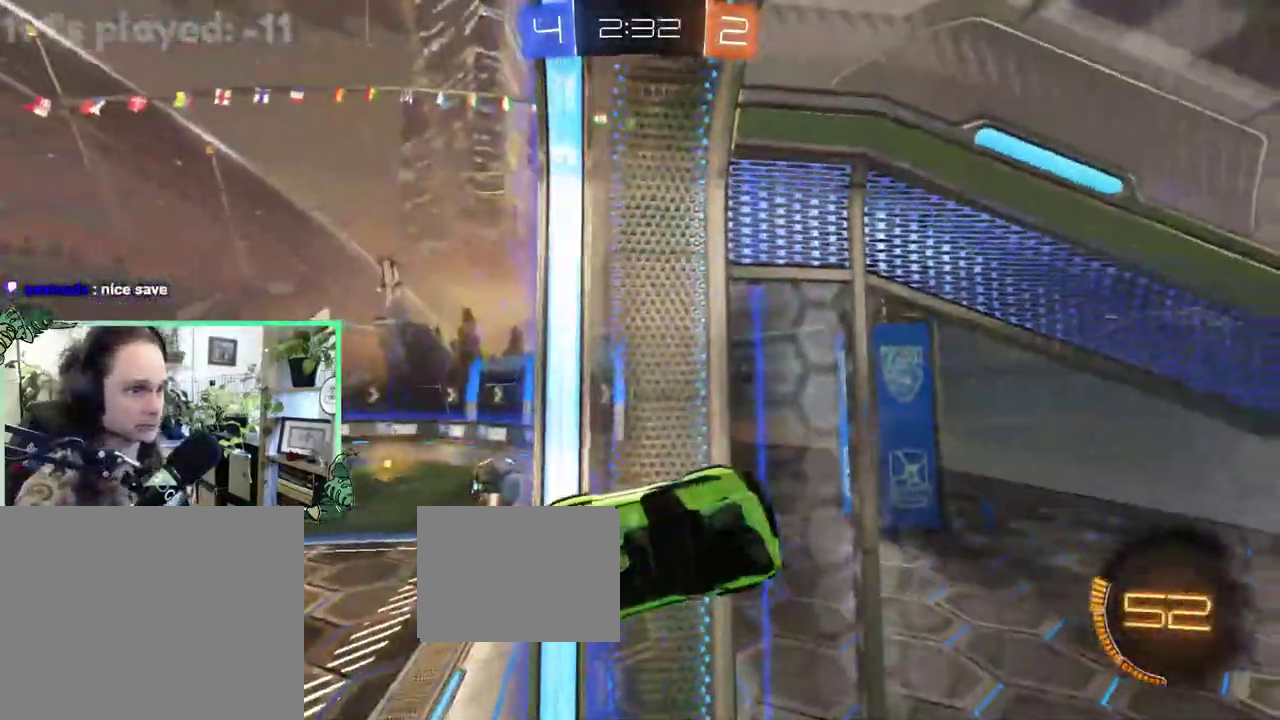
{"buttons": ["L1", "R2"], "left_stick": "right", "right_stick": "center", "events": [[17, "left_stick", "right"], [67, "Y", "down"], [183, "Y", "up"], [300, "L1", "down"]]}
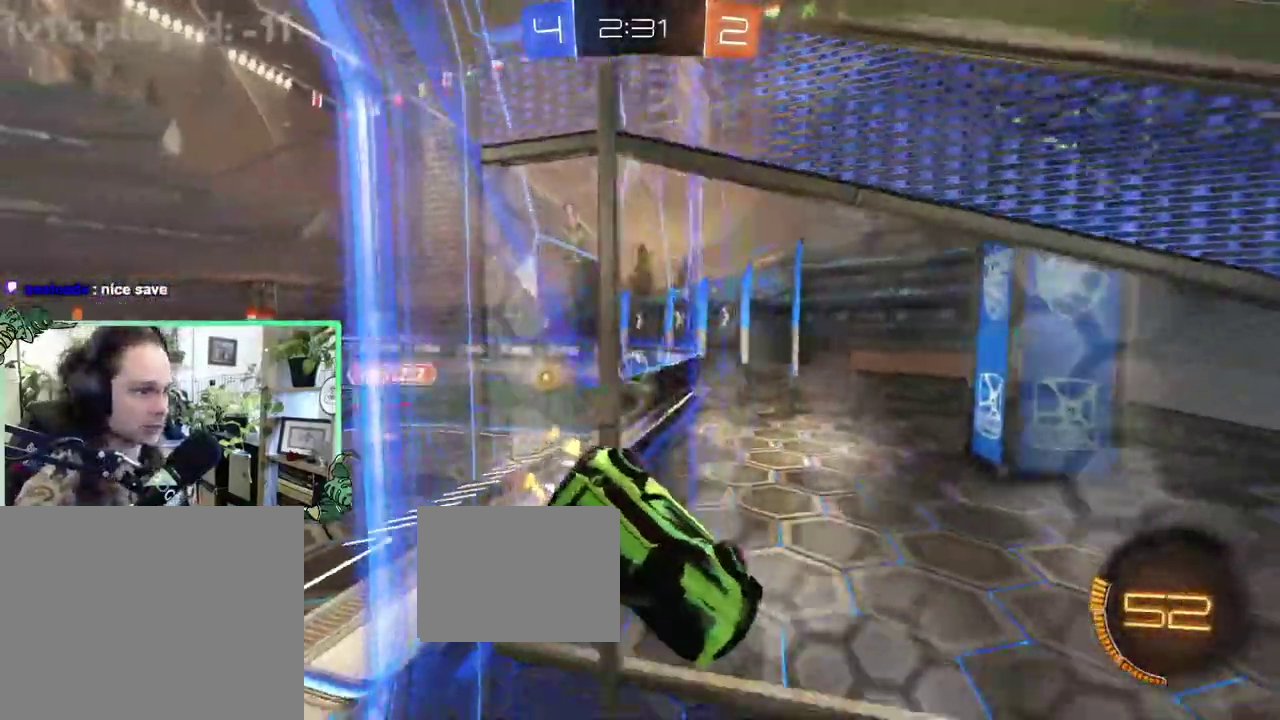
{"buttons": ["R2"], "left_stick": "center", "right_stick": "center", "events": [[50, "L1", "up"], [367, "left_stick", "center"]]}
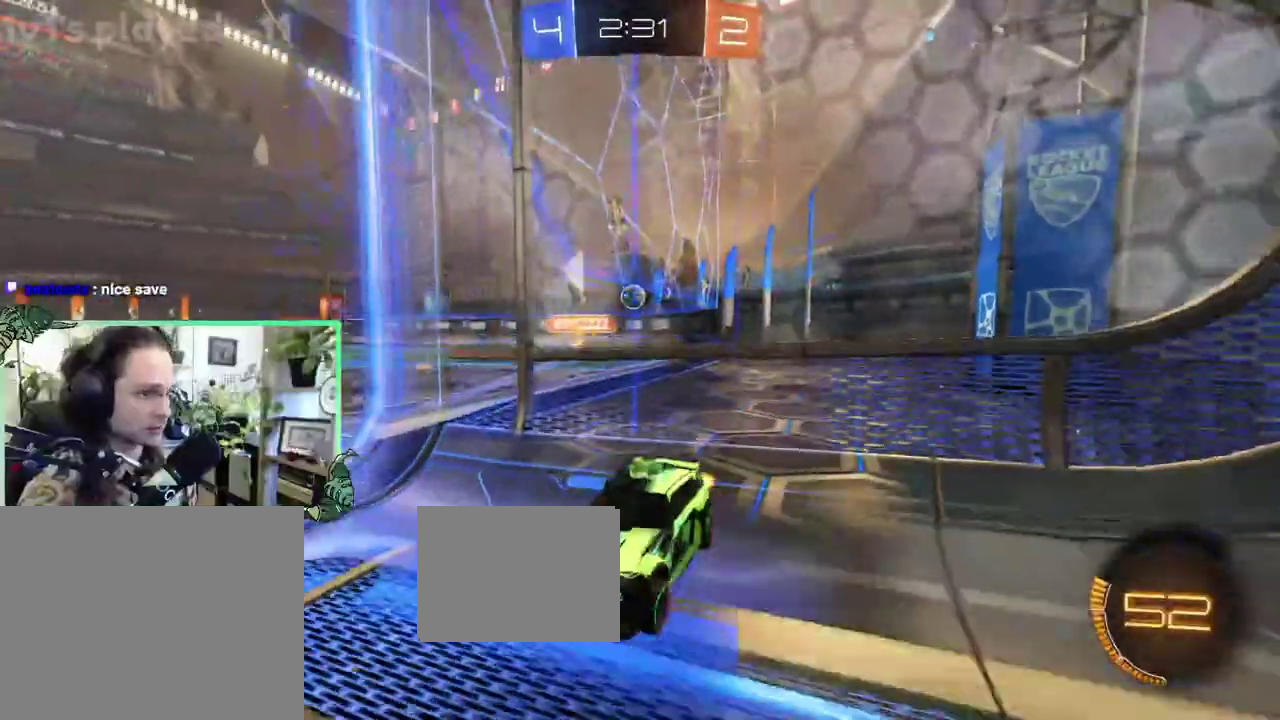
{"buttons": ["L1", "R2"], "left_stick": "right", "right_stick": "center", "events": [[50, "left_stick", "left"], [167, "left_stick", "right"], [233, "left_stick", "center"], [350, "left_stick", "right"], [400, "L1", "down"]]}
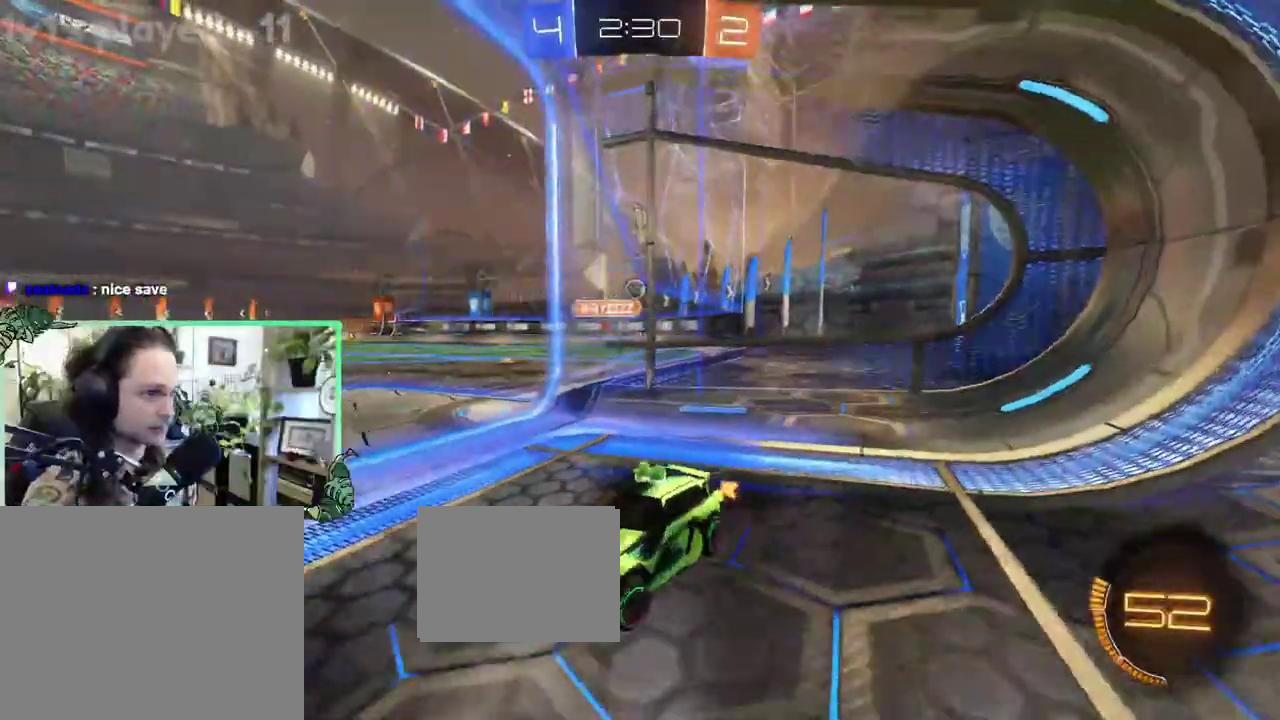
{"buttons": ["R2"], "left_stick": "left", "right_stick": "center", "events": [[83, "L1", "up"], [483, "left_stick", "left"]]}
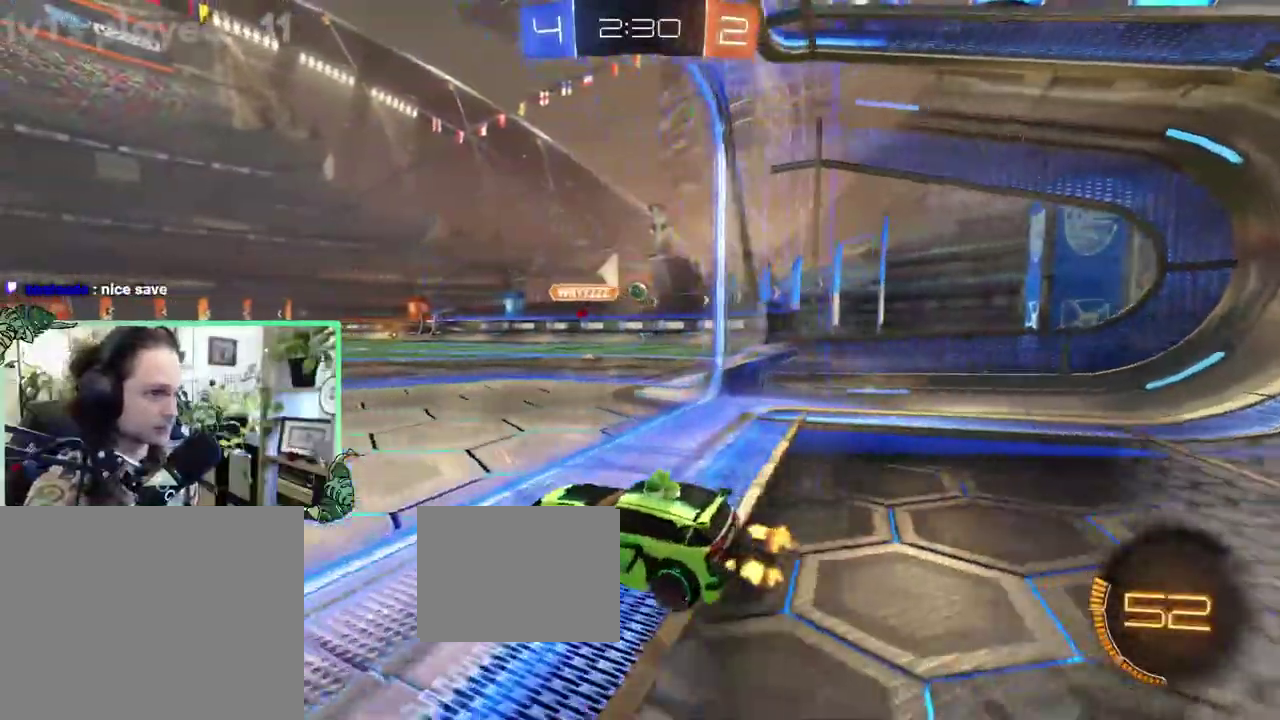
{"buttons": ["R2"], "left_stick": "right", "right_stick": "center", "events": [[250, "left_stick", "up-left"], [300, "left_stick", "right"]]}
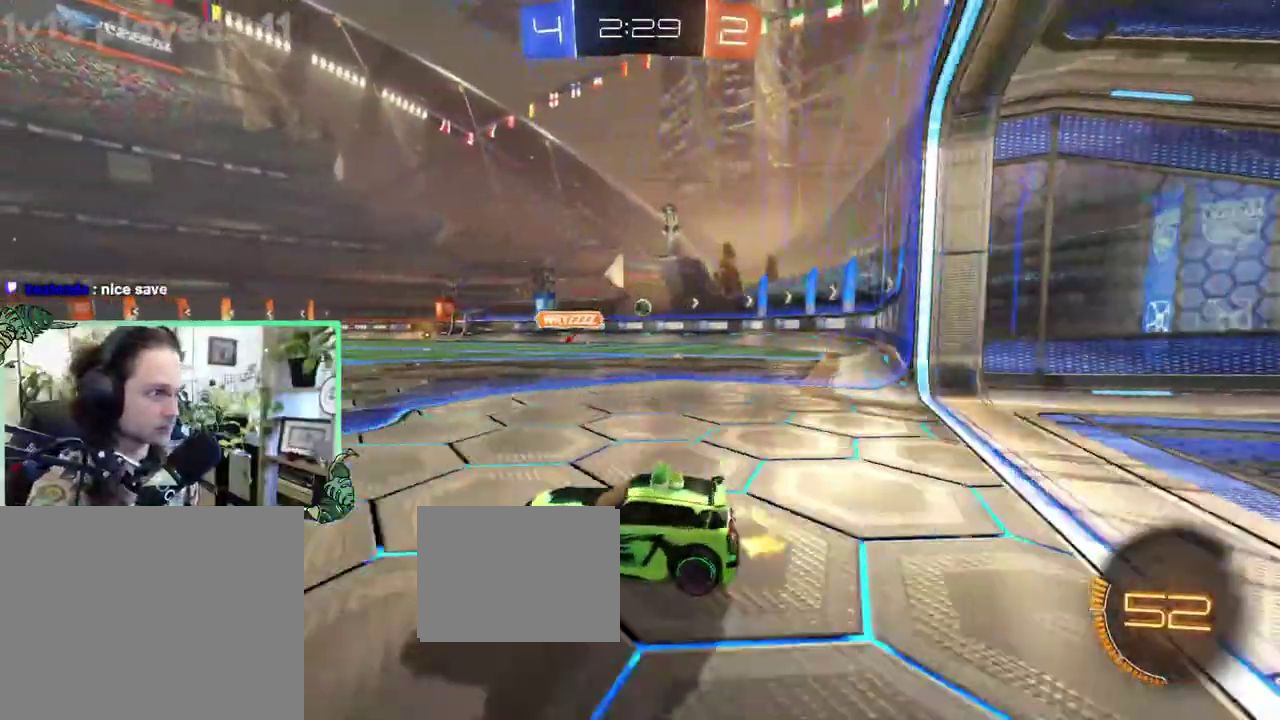
{"buttons": ["R2"], "left_stick": "right", "right_stick": "center", "events": [[150, "left_stick", "center"], [250, "left_stick", "right"], [350, "L1", "down"], [450, "L1", "up"]]}
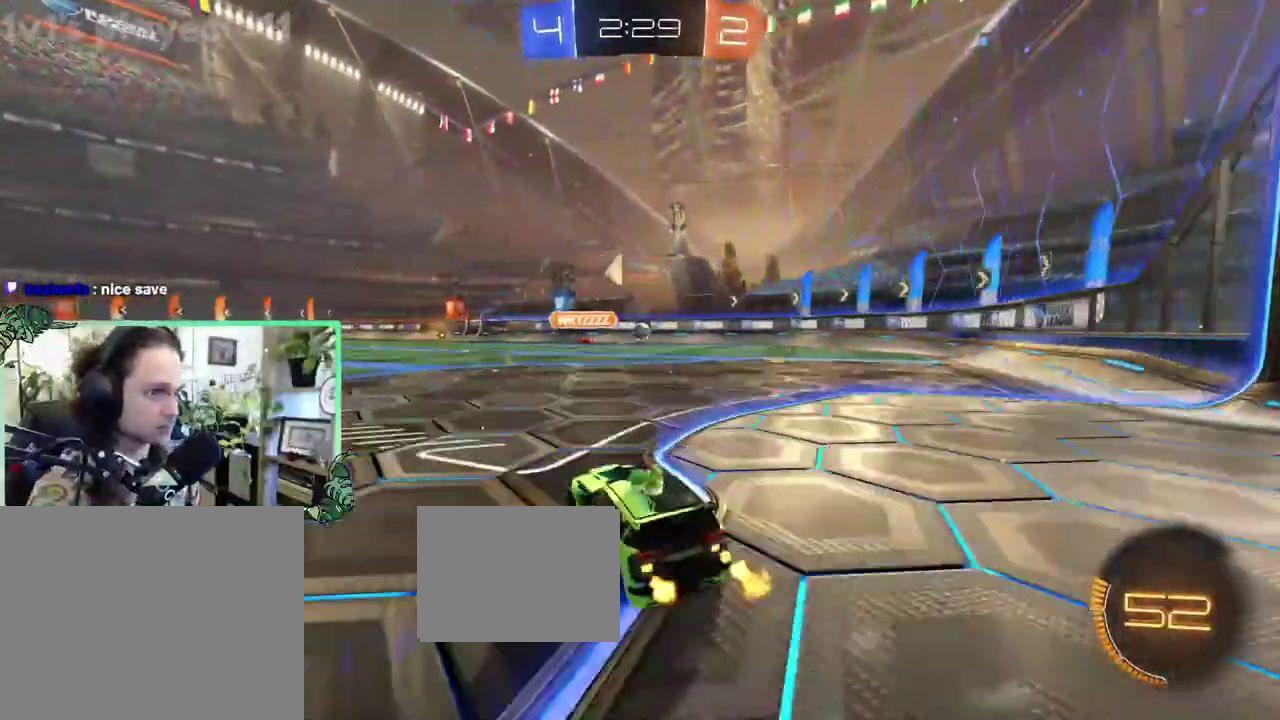
{"buttons": ["R2"], "left_stick": "center", "right_stick": "center", "events": [[350, "left_stick", "center"]]}
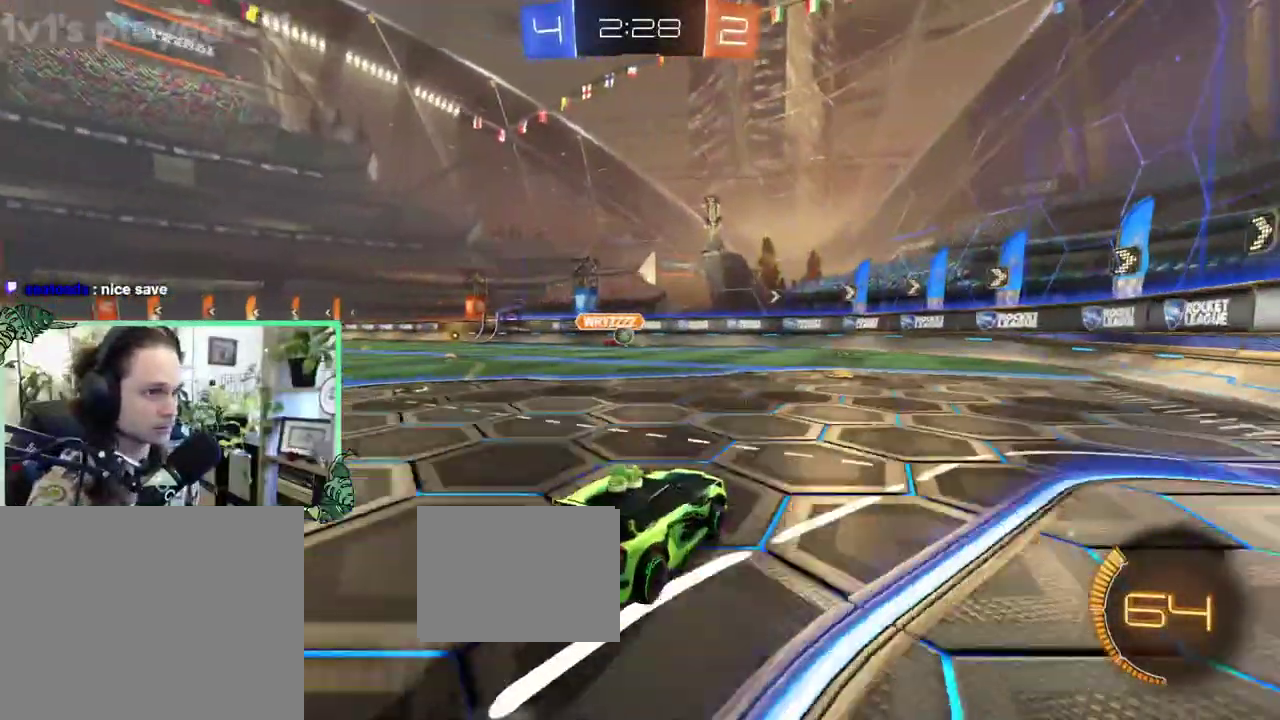
{"buttons": ["L1", "R2"], "left_stick": "right", "right_stick": "center", "events": [[50, "left_stick", "left"], [300, "left_stick", "right"], [367, "L1", "down"]]}
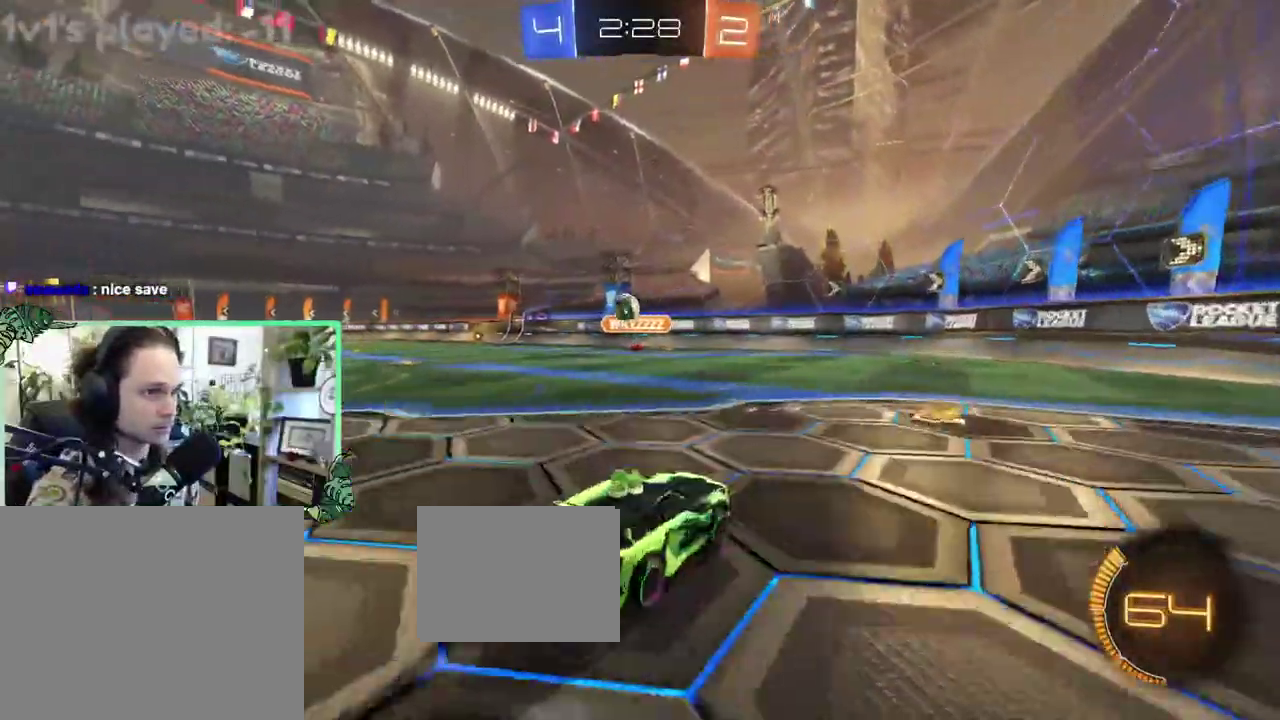
{"buttons": ["R2"], "left_stick": "right", "right_stick": "center", "events": [[83, "L1", "up"]]}
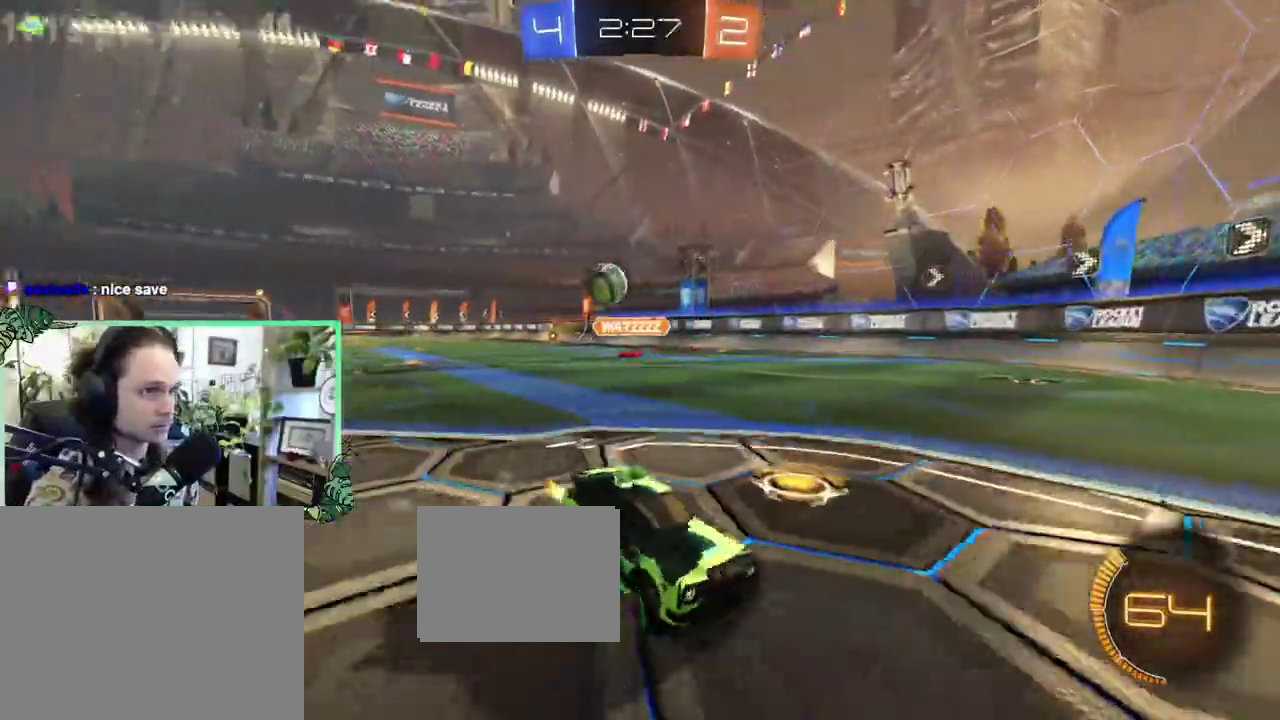
{"buttons": [], "left_stick": "center", "right_stick": "center", "events": [[367, "left_stick", "center"], [400, "R2", "up"]]}
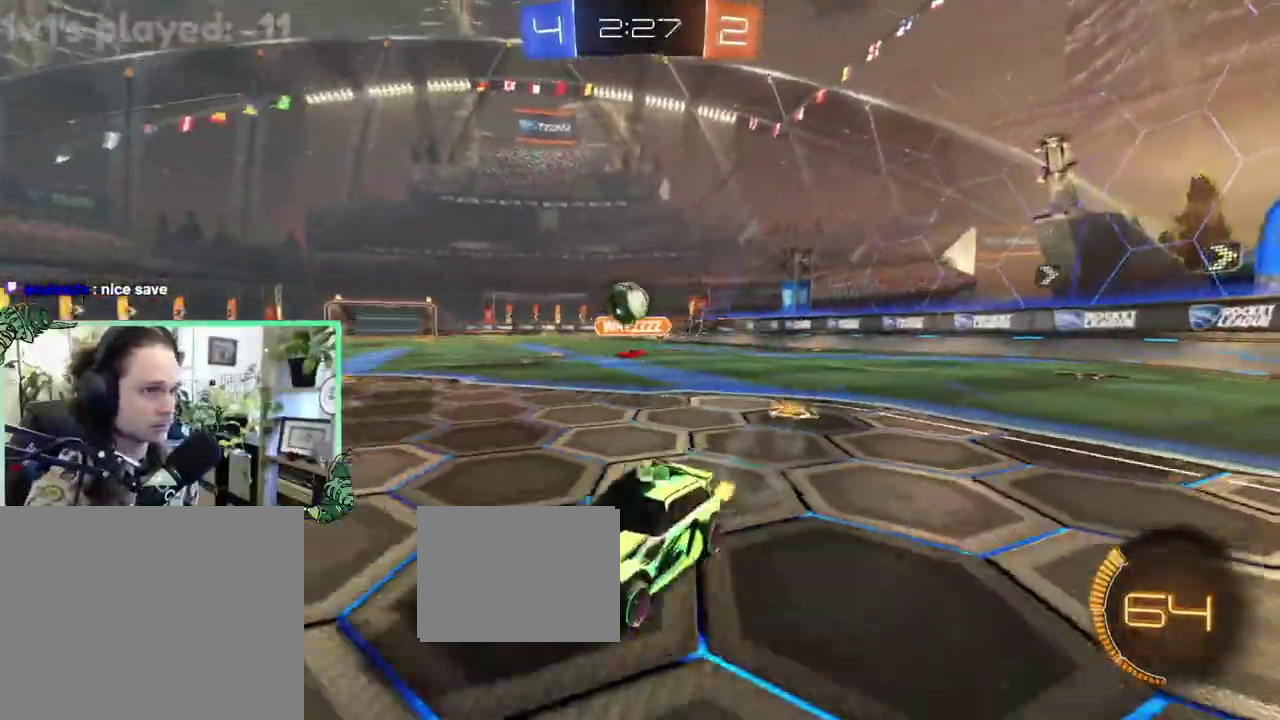
{"buttons": [], "left_stick": "center", "right_stick": "center", "events": []}
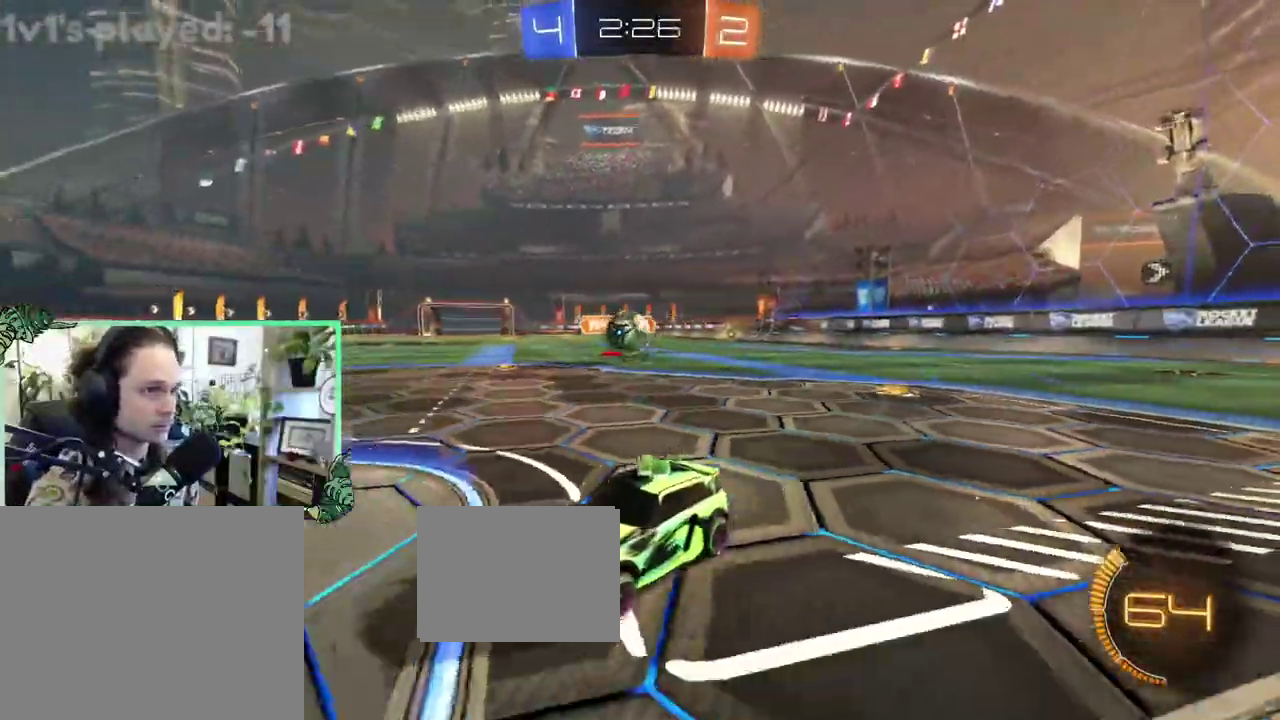
{"buttons": [], "left_stick": "center", "right_stick": "center", "events": [[17, "left_stick", "right"], [50, "R2", "down"], [150, "R2", "up"], [150, "left_stick", "center"], [317, "R2", "down"], [383, "R2", "up"]]}
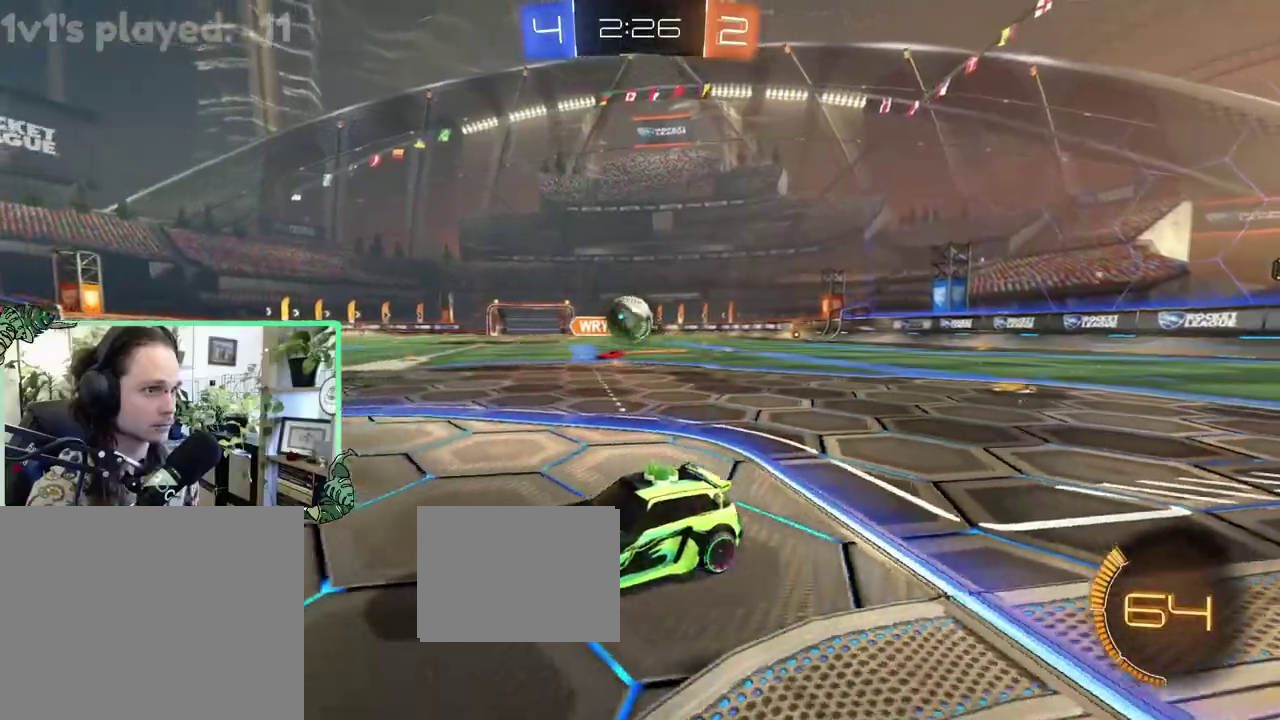
{"buttons": ["B", "L1", "R2"], "left_stick": "center", "right_stick": "center"}
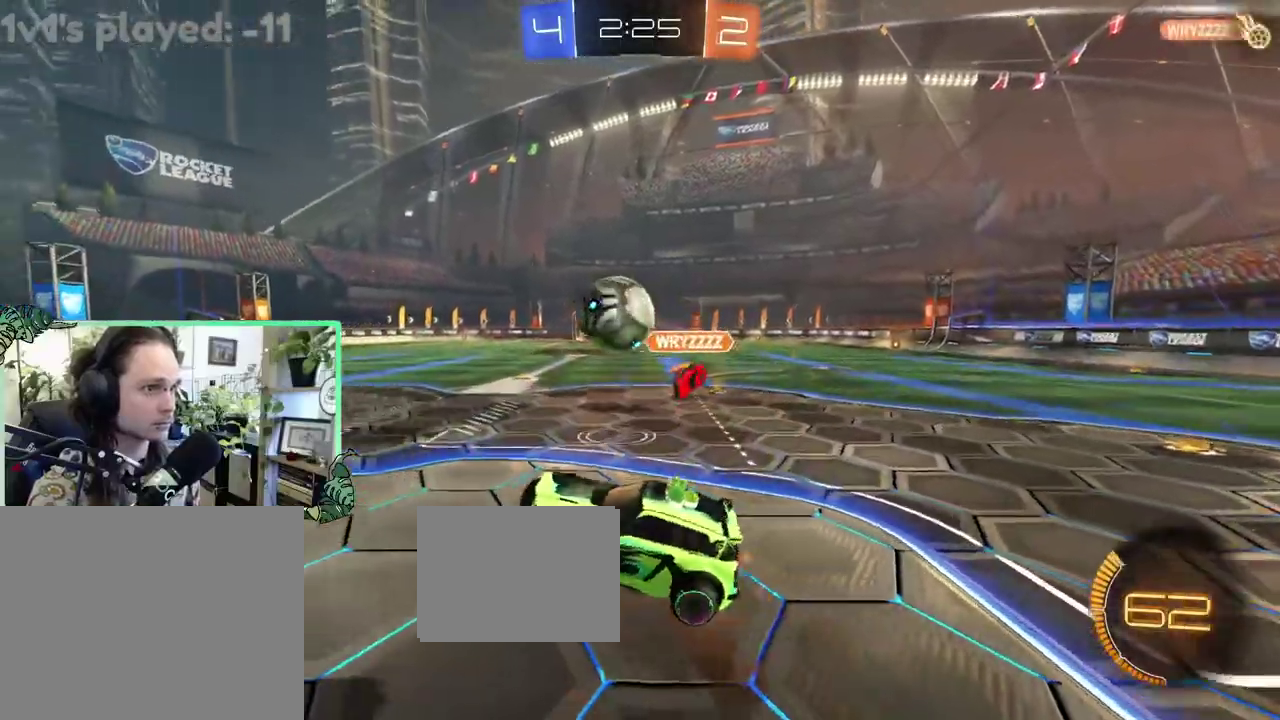
{"buttons": ["B", "Y", "R2"], "left_stick": "up", "right_stick": "center"}
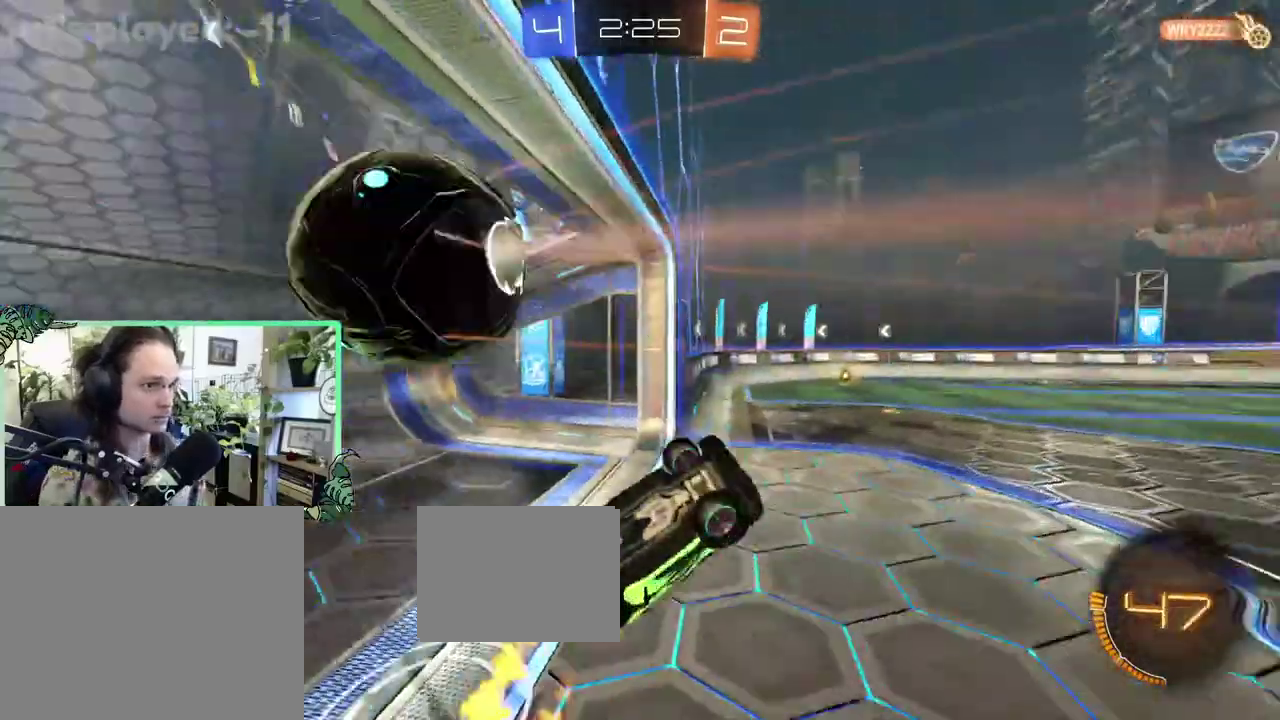
{"buttons": [], "left_stick": "center", "right_stick": "center", "events": [[17, "left_stick", "up-right"], [50, "B", "up"], [50, "Y", "up"], [167, "left_stick", "center"], [267, "Y", "down"], [350, "R2", "up"], [383, "Y", "up"]]}